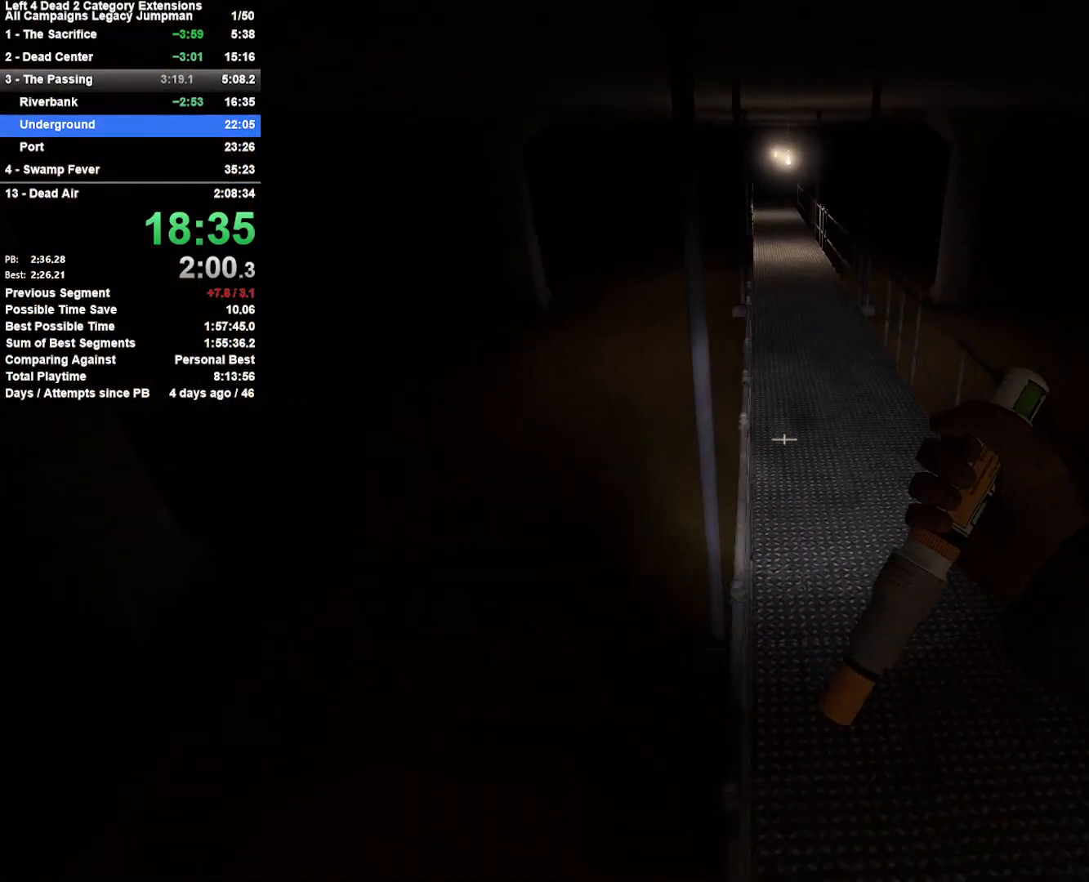
Gameplay with keyboard and mouse; each line is a JSON object with the keys and mouse buttons held at the frame after it. "events" lists presses ("down") and releases ("up") of "1", "2", "3", "4", "5", "a", "alt", "c", "ctrl", "d", "e", "f", "q", "r", "s", "shift", "space", "tab", "v", "w", "x", "z", "mouse_left", "mouse_middle", "mouse_right", "mouse_mb4", "mouse_mb5", "mouse_wheel_up" and "mouse_wheel_down" between this image and that frame as [ms after this image, input, new state], when the widget could be followed in between. "mouse_left", "mouse_middle", "mouse_right", "mouse_mb4", "mouse_mb5", "mouse_wheel_up", "mouse_wheel_down" = the "left", "middle", "right", "mb4", "mb5", "wheel_up", "wheel_down" buttons of the "mouse" list. No other keys are recorded. Mouse movement is not recorded.
{"keys": ["a"], "mouse": [], "events": [[17, "space", "down"], [50, "w", "up"], [200, "d", "up"], [200, "space", "up"], [250, "a", "down"]]}
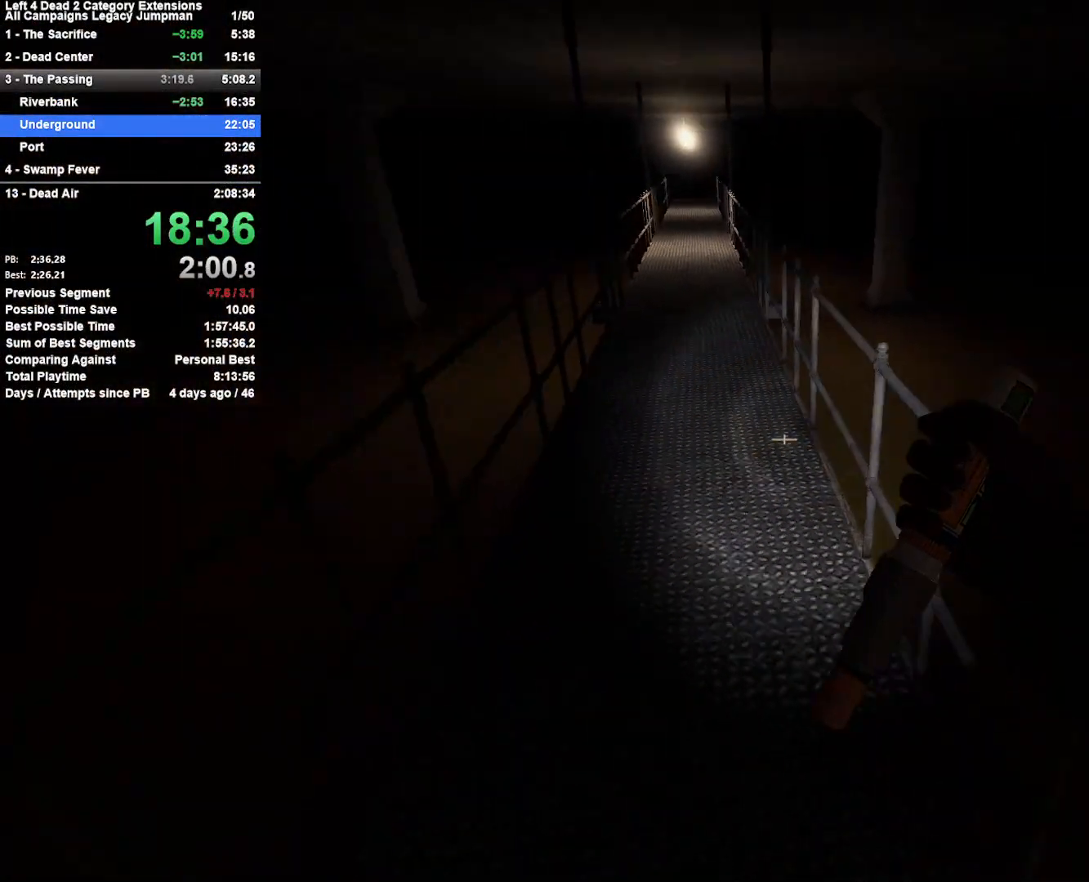
{"keys": ["a"], "mouse": [], "events": [[67, "space", "down"], [117, "d", "down"], [167, "a", "up"], [267, "space", "up"], [350, "a", "down"], [350, "d", "up"]]}
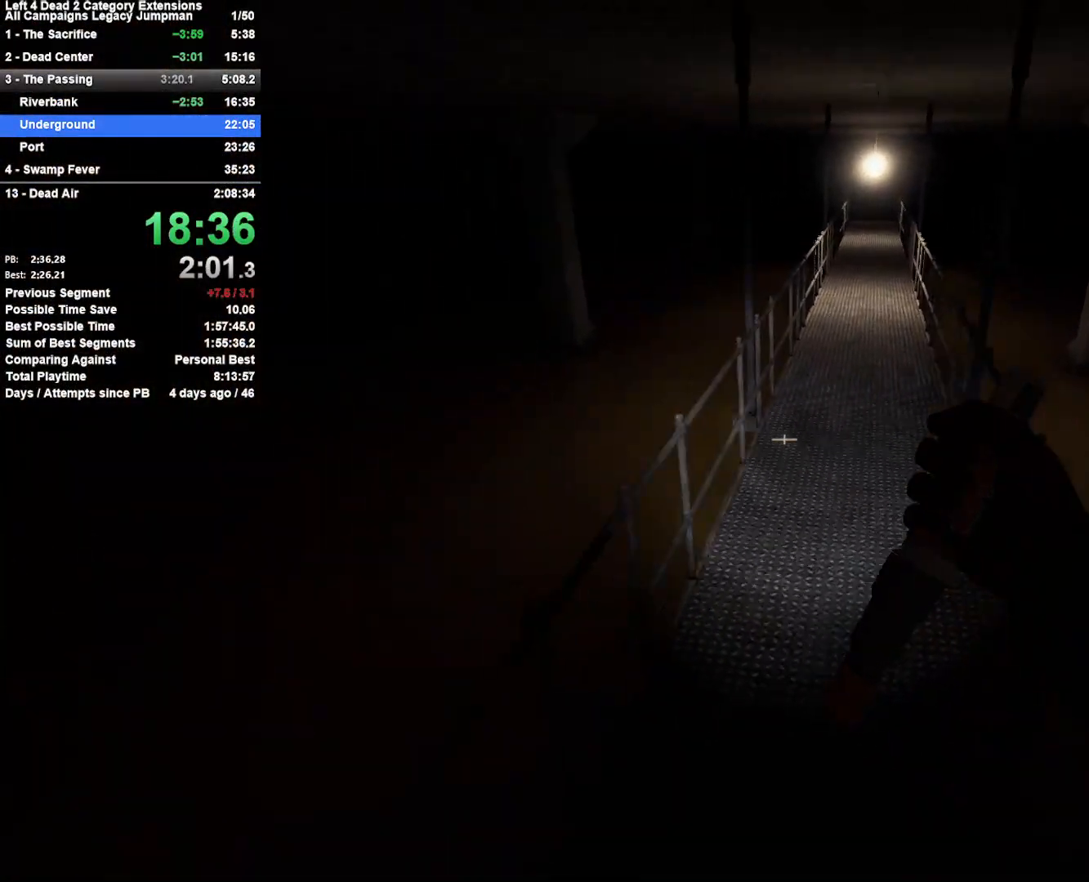
{"keys": ["a"], "mouse": [], "events": [[83, "a", "up"], [183, "d", "down"], [183, "space", "down"], [417, "space", "up"], [467, "a", "down"], [467, "d", "up"]]}
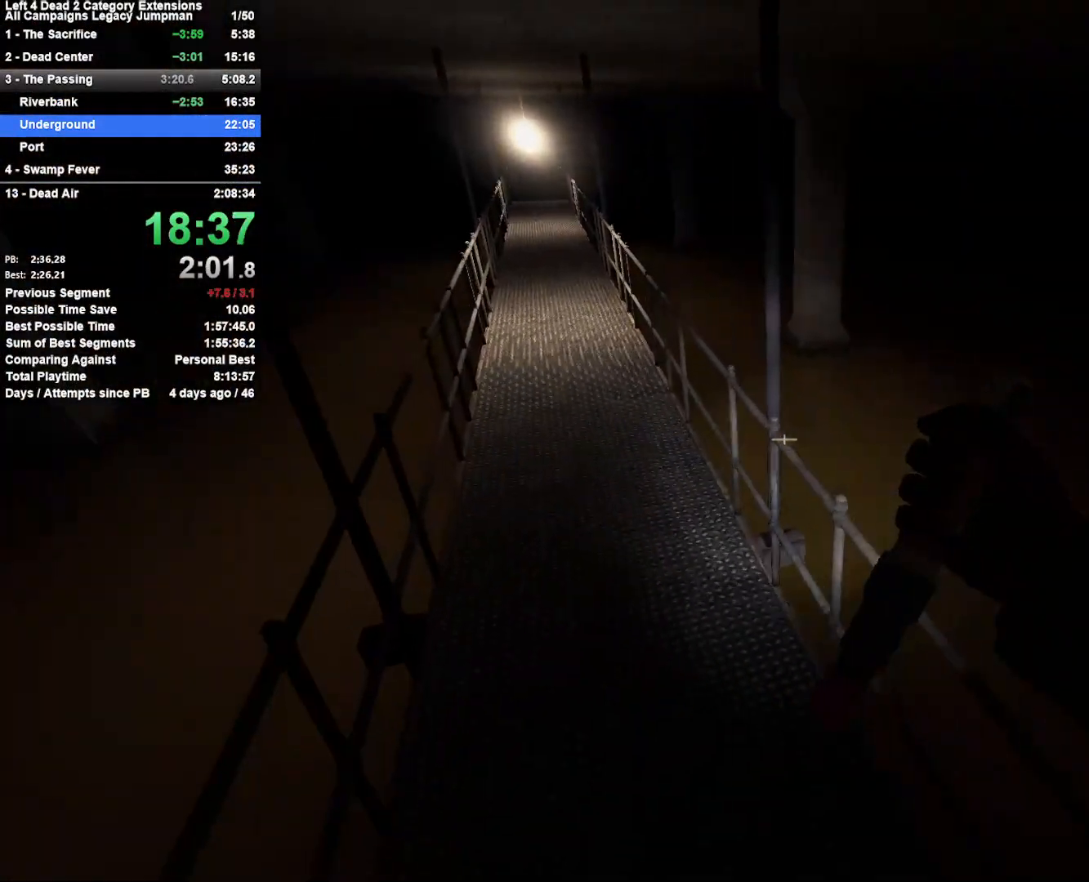
{"keys": ["d", "space"], "mouse": [], "events": [[333, "a", "up"], [333, "d", "down"], [333, "space", "down"]]}
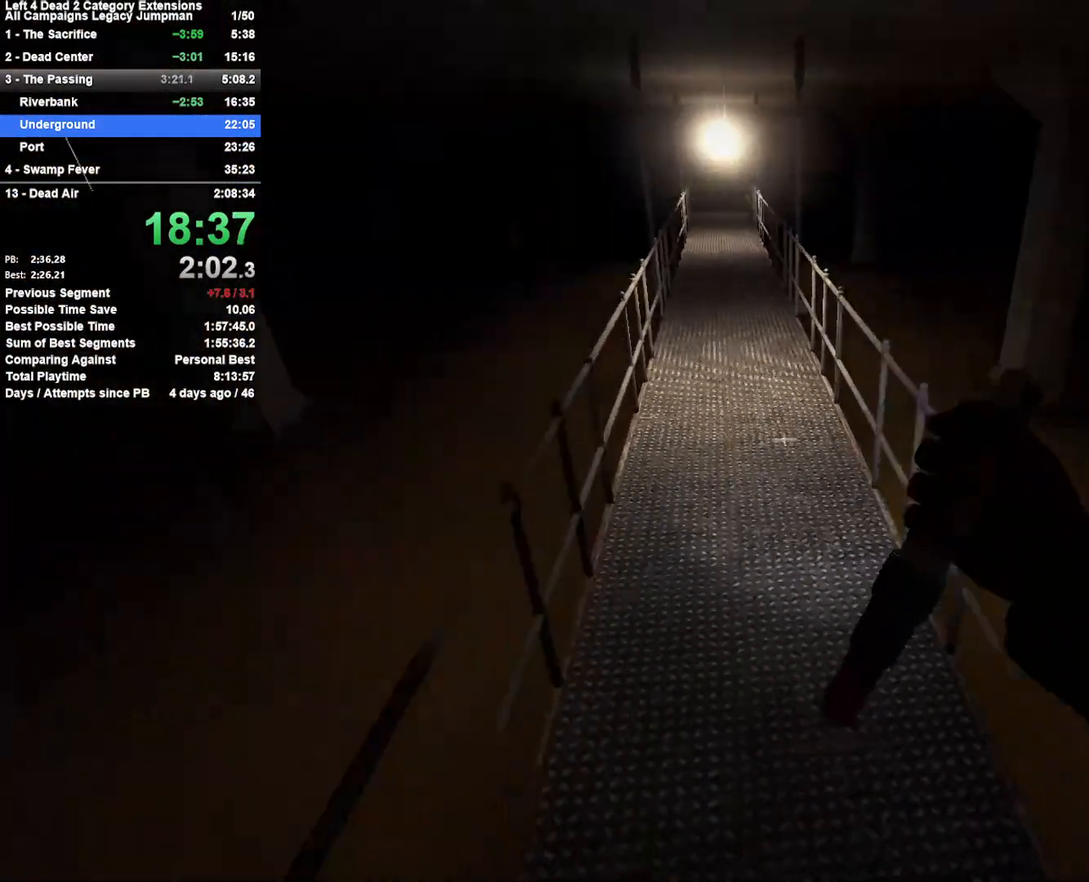
{"keys": ["d", "space"], "mouse": [], "events": [[117, "a", "down"], [117, "d", "up"], [117, "space", "up"], [500, "a", "up"], [500, "d", "down"], [500, "space", "down"]]}
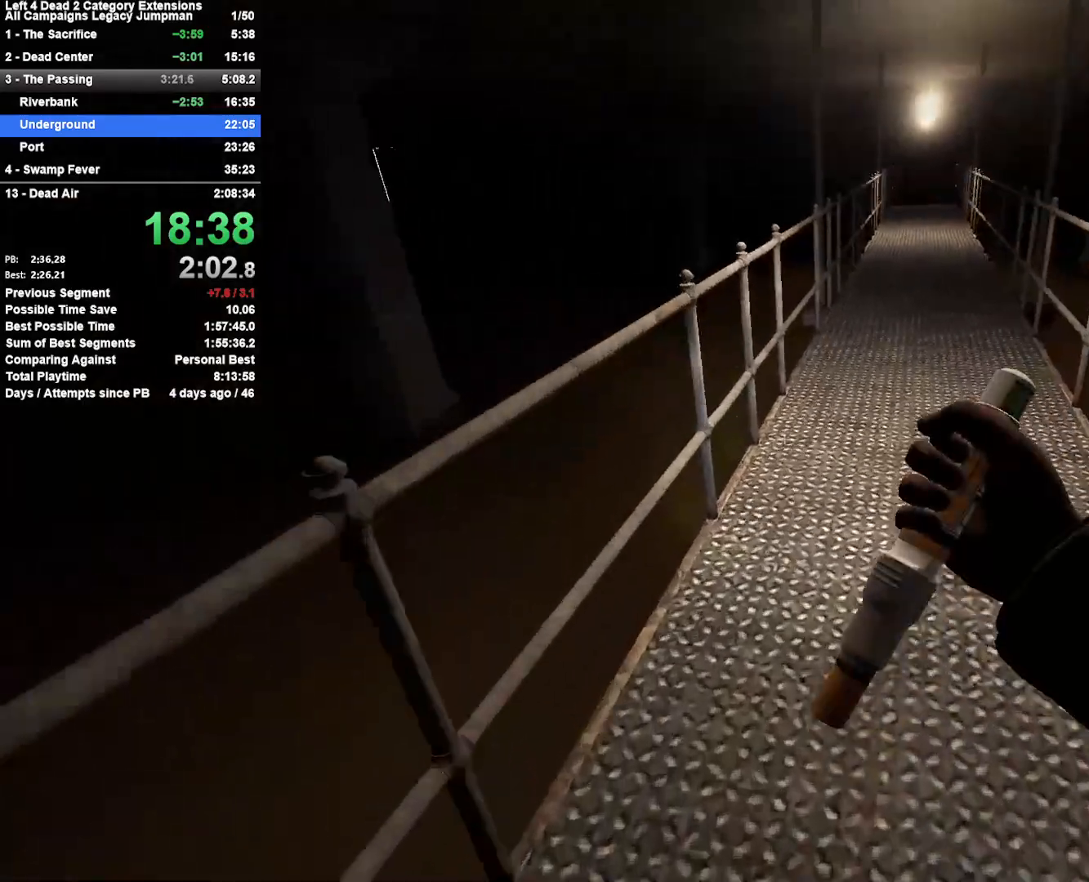
{"keys": ["a"], "mouse": [], "events": [[233, "d", "up"], [283, "a", "down"], [283, "space", "up"]]}
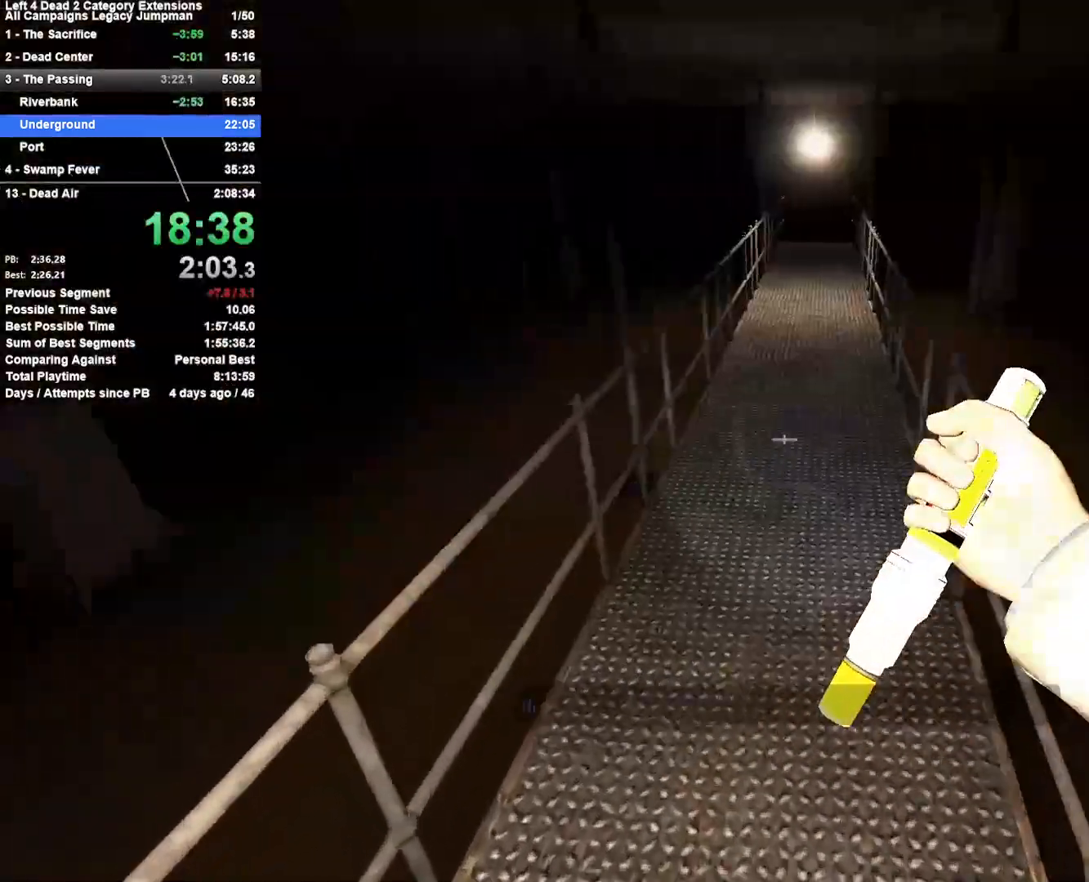
{"keys": ["a"], "mouse": [], "events": [[150, "a", "up"], [150, "d", "down"], [150, "space", "down"], [383, "a", "down"], [383, "space", "up"], [433, "d", "up"]]}
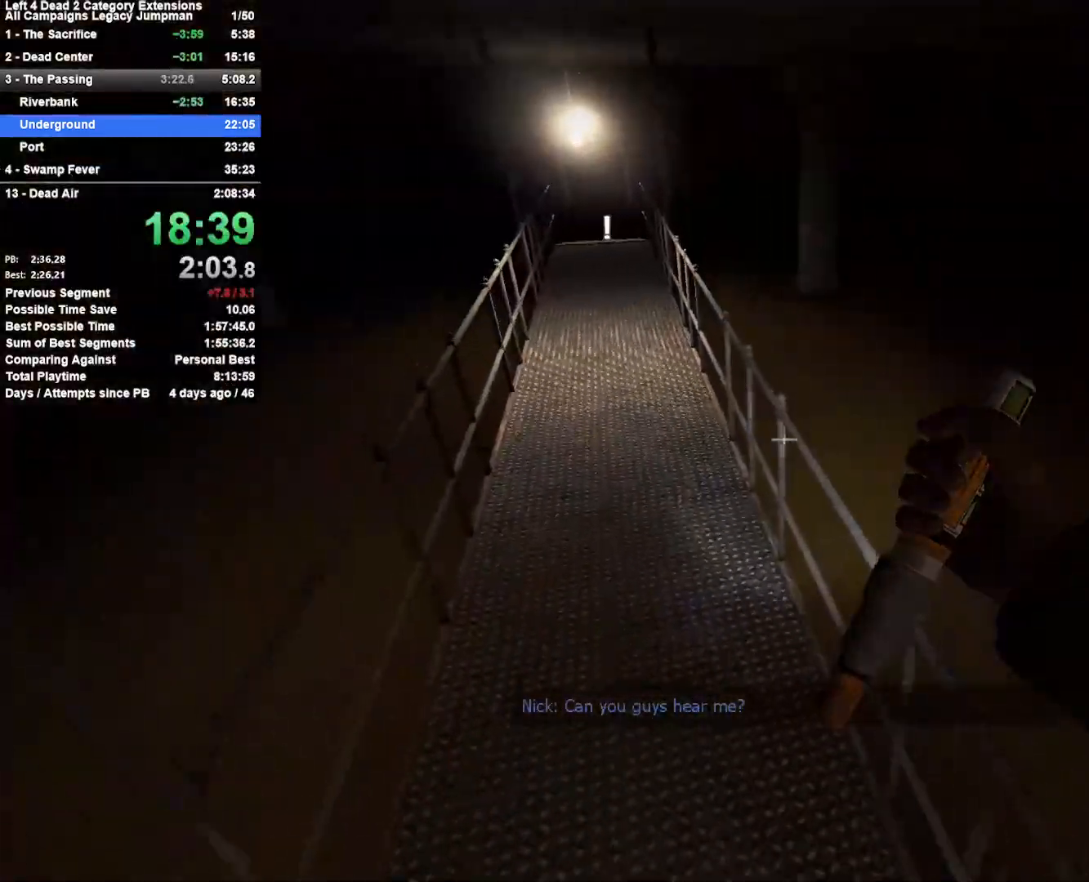
{"keys": ["d", "space"], "mouse": [], "events": [[300, "a", "up"], [300, "d", "down"], [300, "space", "down"]]}
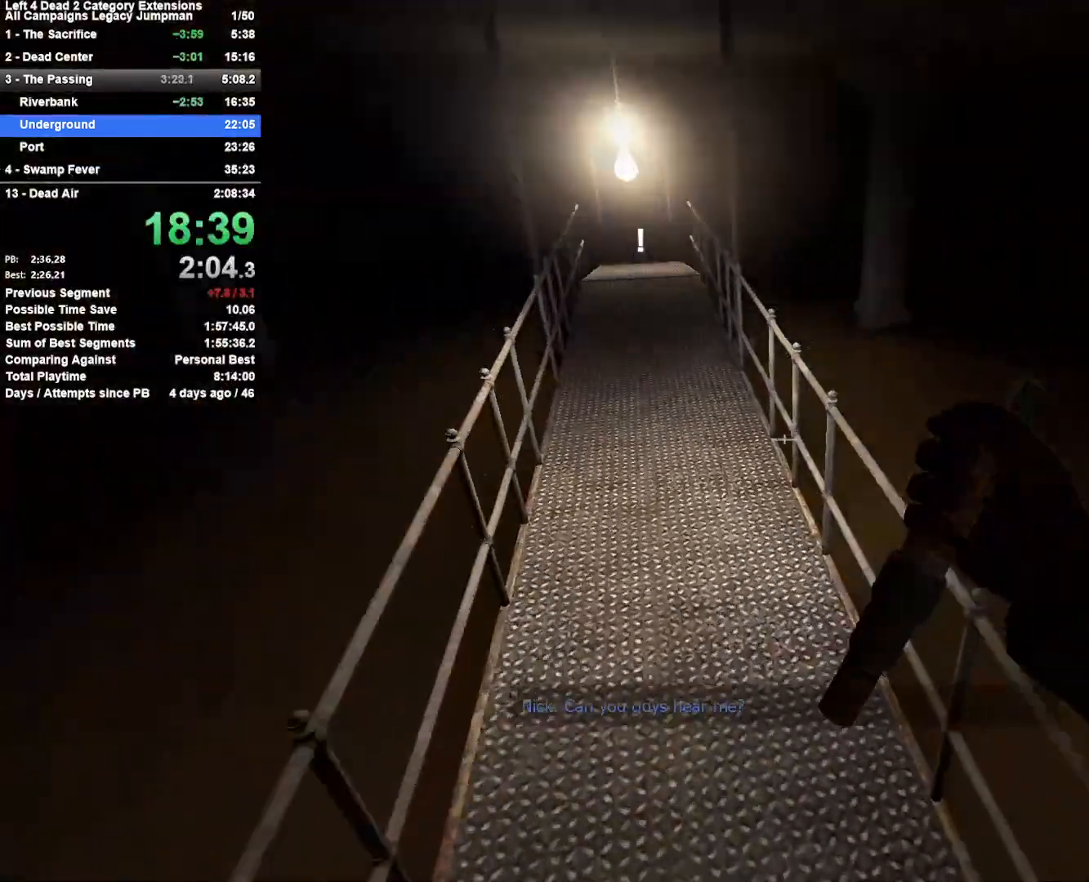
{"keys": ["d", "space"], "mouse": [], "events": [[33, "a", "down"], [33, "d", "up"], [33, "space", "up"], [467, "a", "up"], [467, "d", "down"], [467, "space", "down"]]}
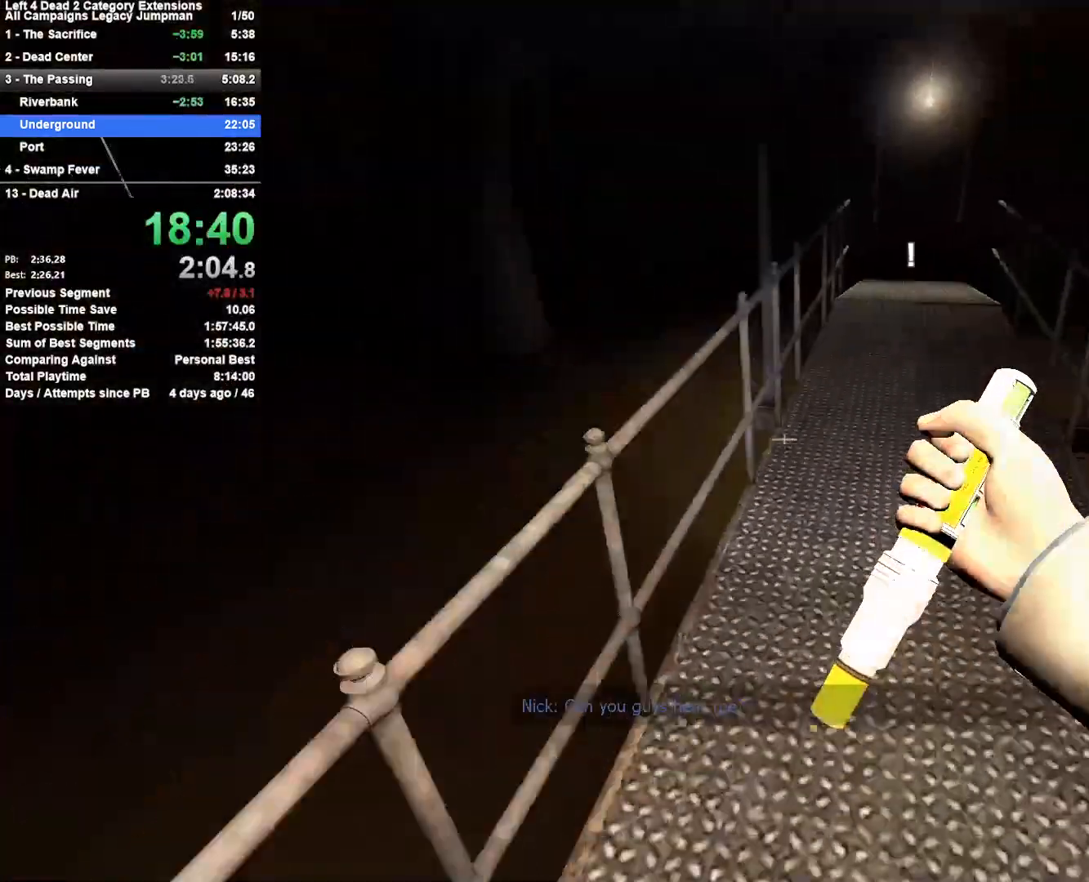
{"keys": ["a"], "mouse": [], "events": [[250, "a", "down"], [250, "space", "up"], [283, "d", "up"]]}
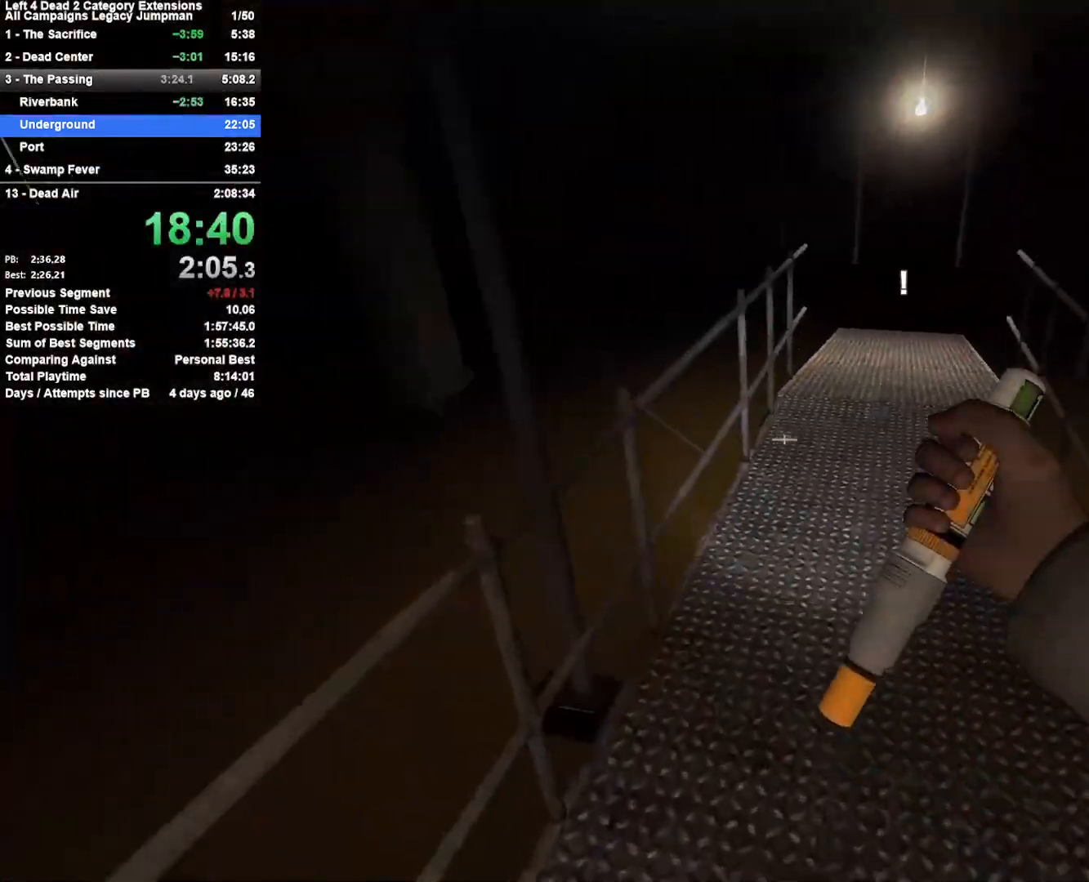
{"keys": ["a"], "mouse": [], "events": [[67, "a", "up"], [67, "d", "down"], [67, "space", "down"], [400, "a", "down"], [400, "d", "up"], [400, "space", "up"]]}
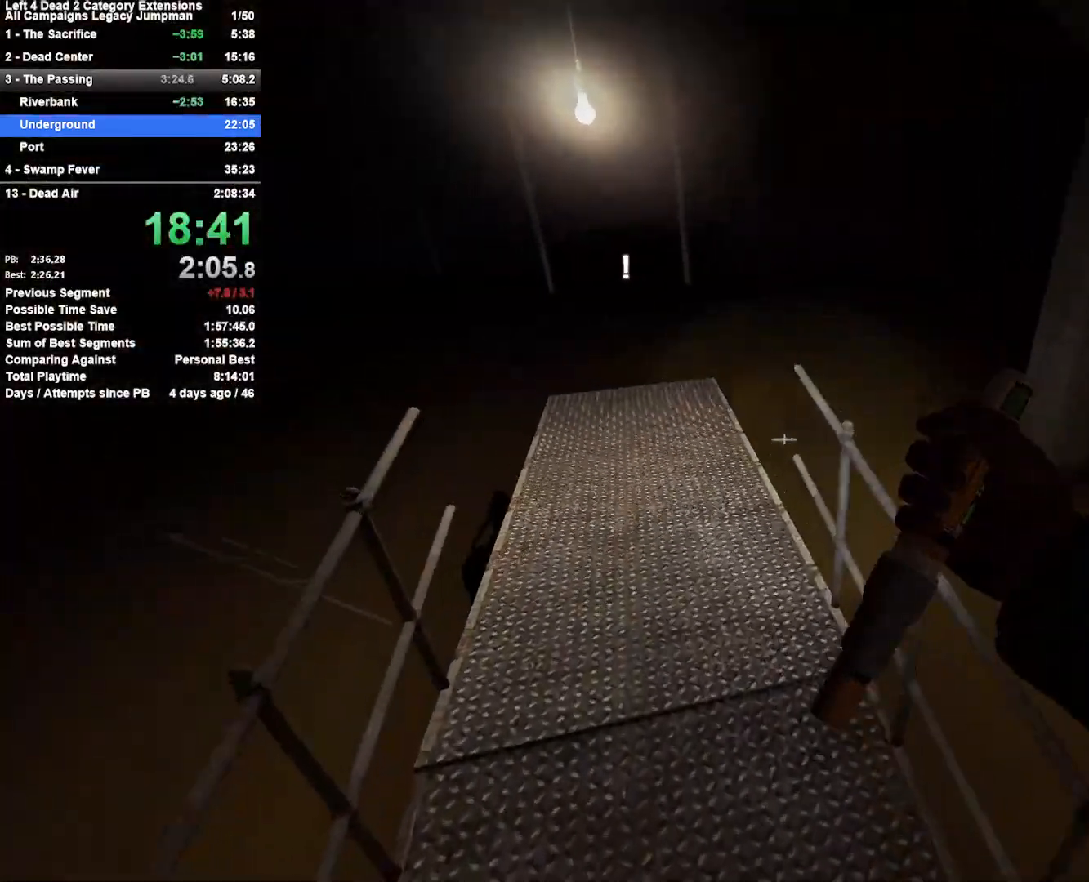
{"keys": ["d", "space"], "mouse": [], "events": [[233, "d", "down"], [233, "space", "down"], [267, "a", "up"]]}
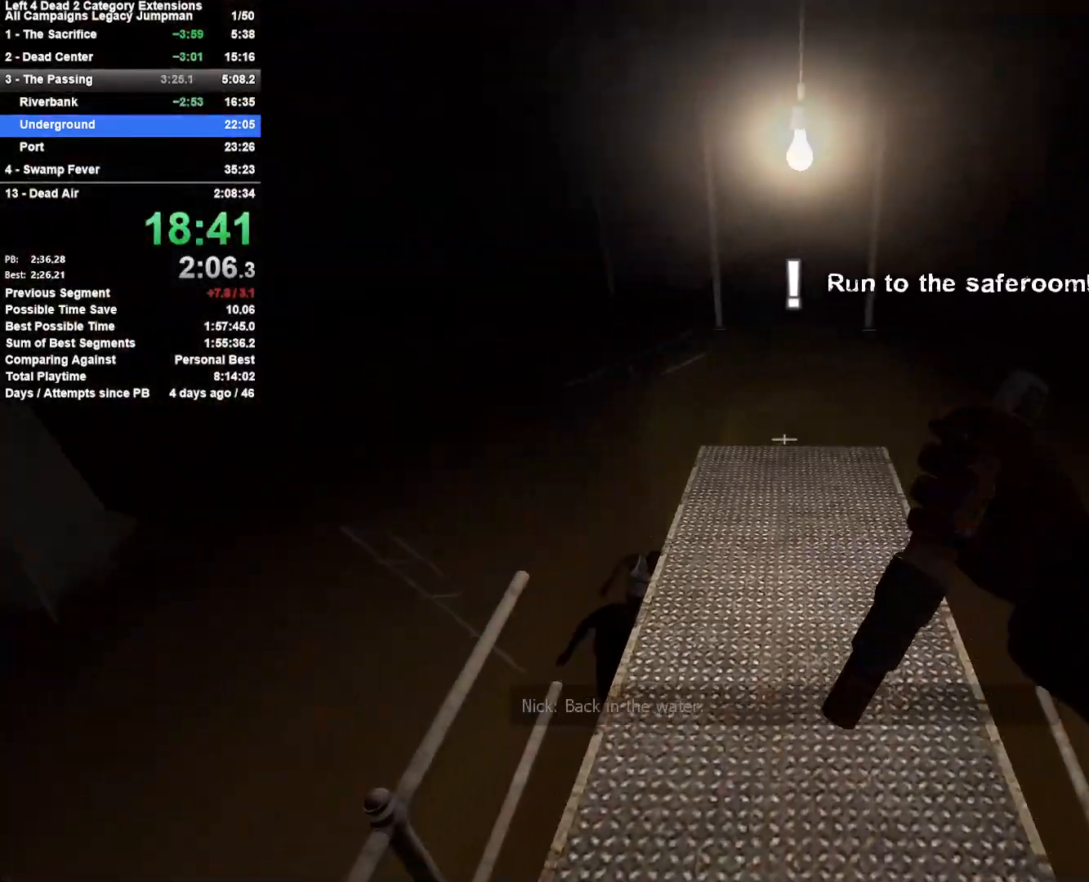
{"keys": ["w"], "mouse": [], "events": [[17, "space", "up"], [150, "a", "down"], [150, "d", "up"], [250, "w", "down"], [333, "a", "up"]]}
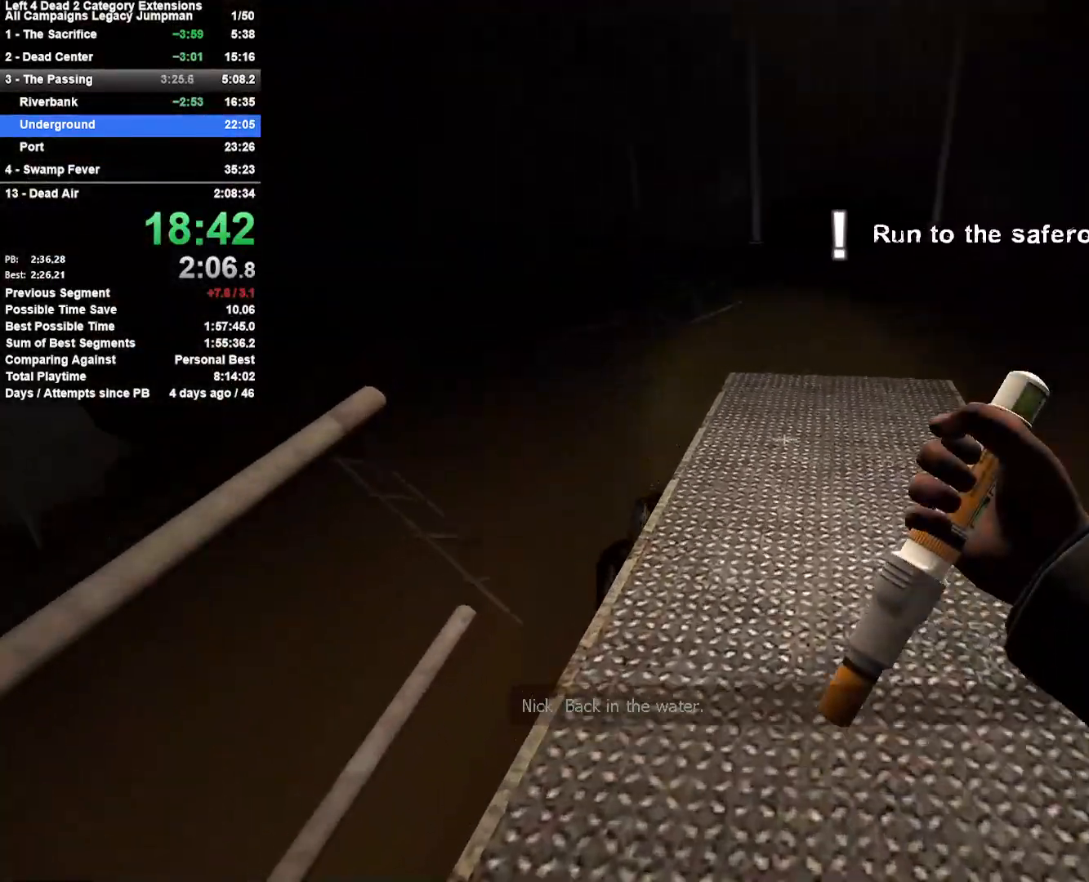
{"keys": ["d"], "mouse": [], "events": [[117, "space", "down"], [167, "d", "down"], [217, "w", "up"], [300, "space", "up"]]}
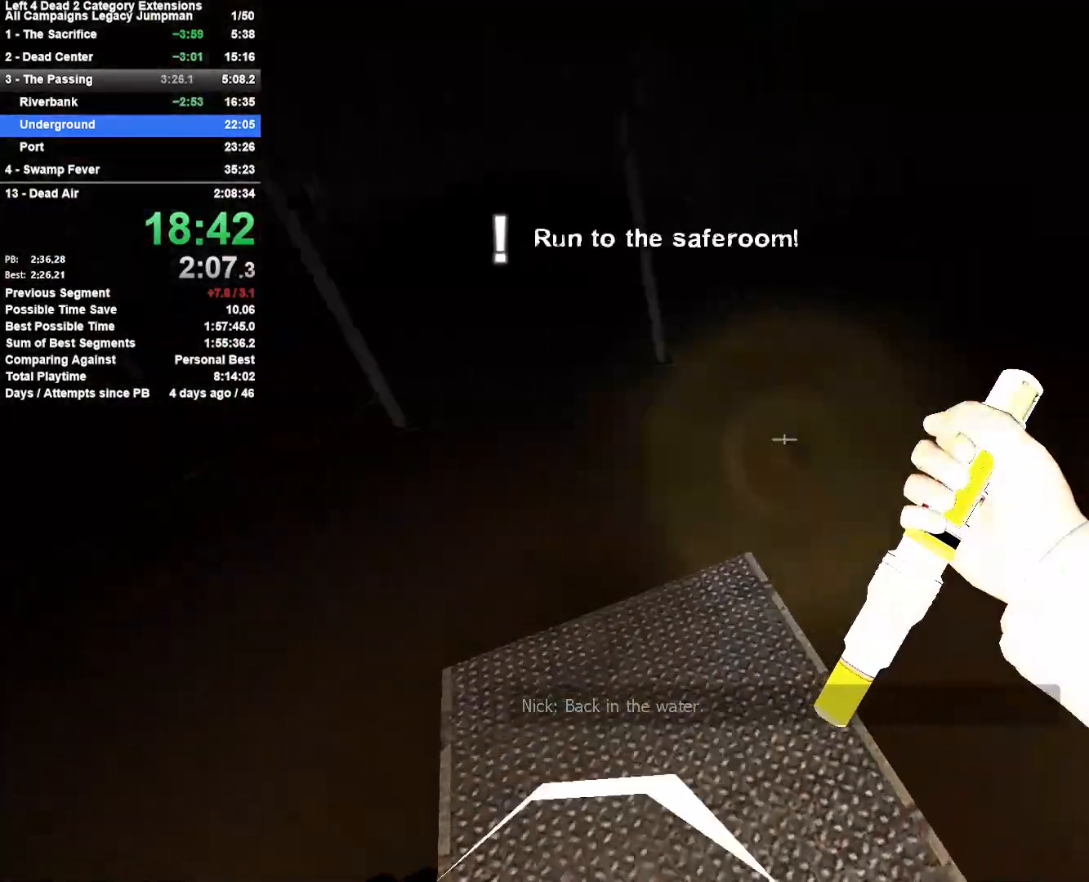
{"keys": ["d", "space"], "mouse": [], "events": [[50, "a", "down"], [50, "d", "up"], [367, "space", "down"], [417, "d", "down"], [467, "a", "up"]]}
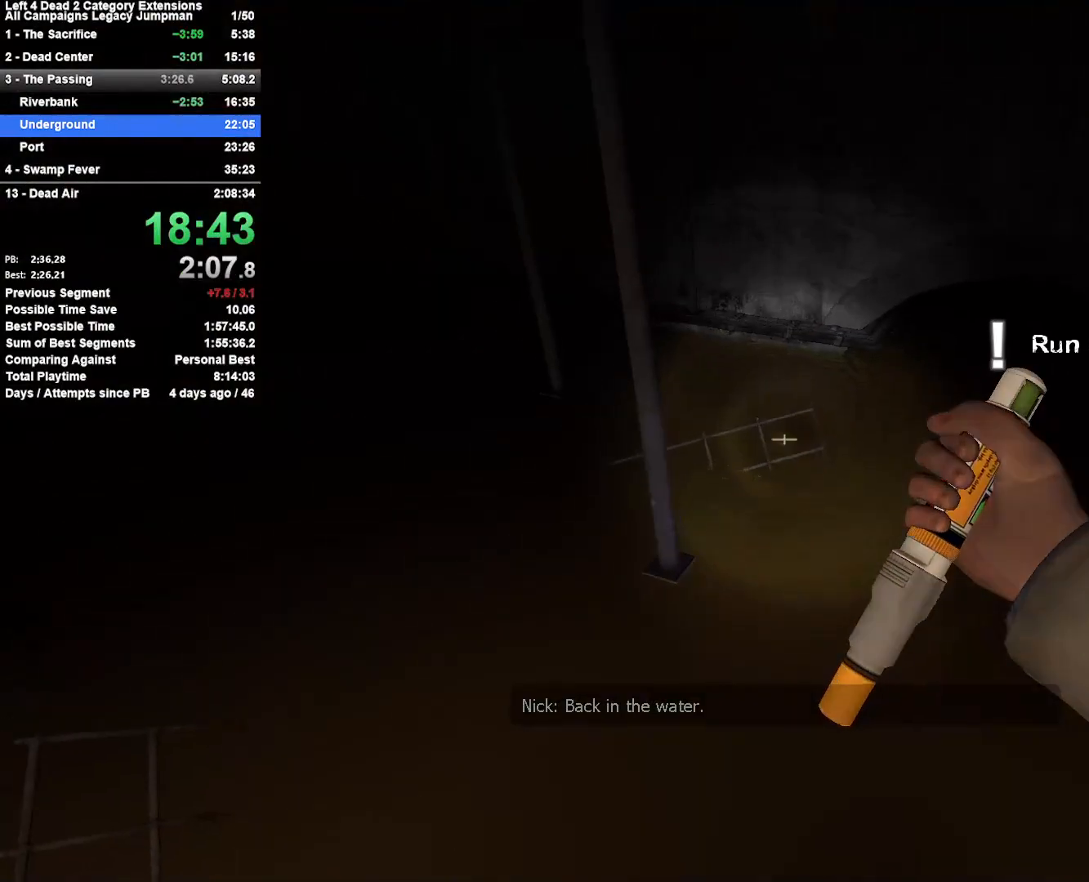
{"keys": ["d"], "mouse": ["left"], "events": [[100, "space", "up"], [250, "mouse_left", "down"]]}
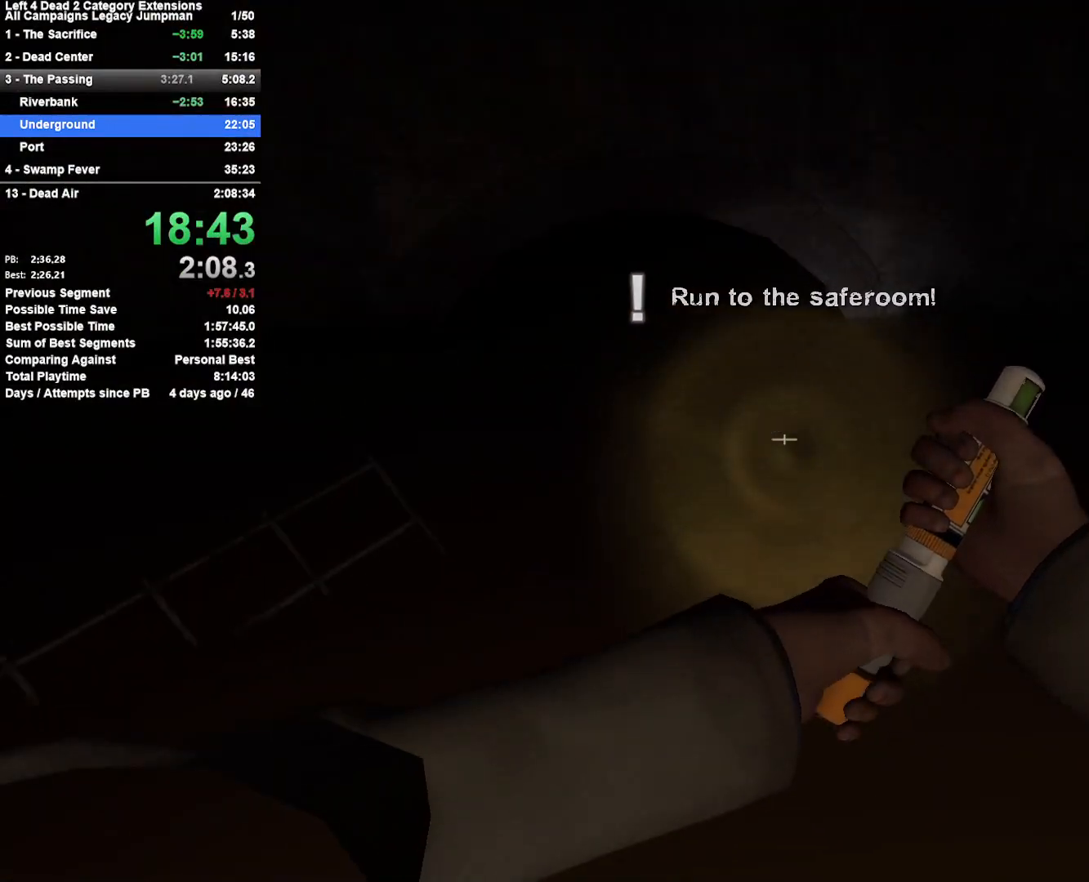
{"keys": ["d"], "mouse": ["left"], "events": [[117, "a", "down"], [117, "d", "up"], [167, "space", "down"], [450, "a", "up"], [450, "d", "down"], [450, "space", "up"]]}
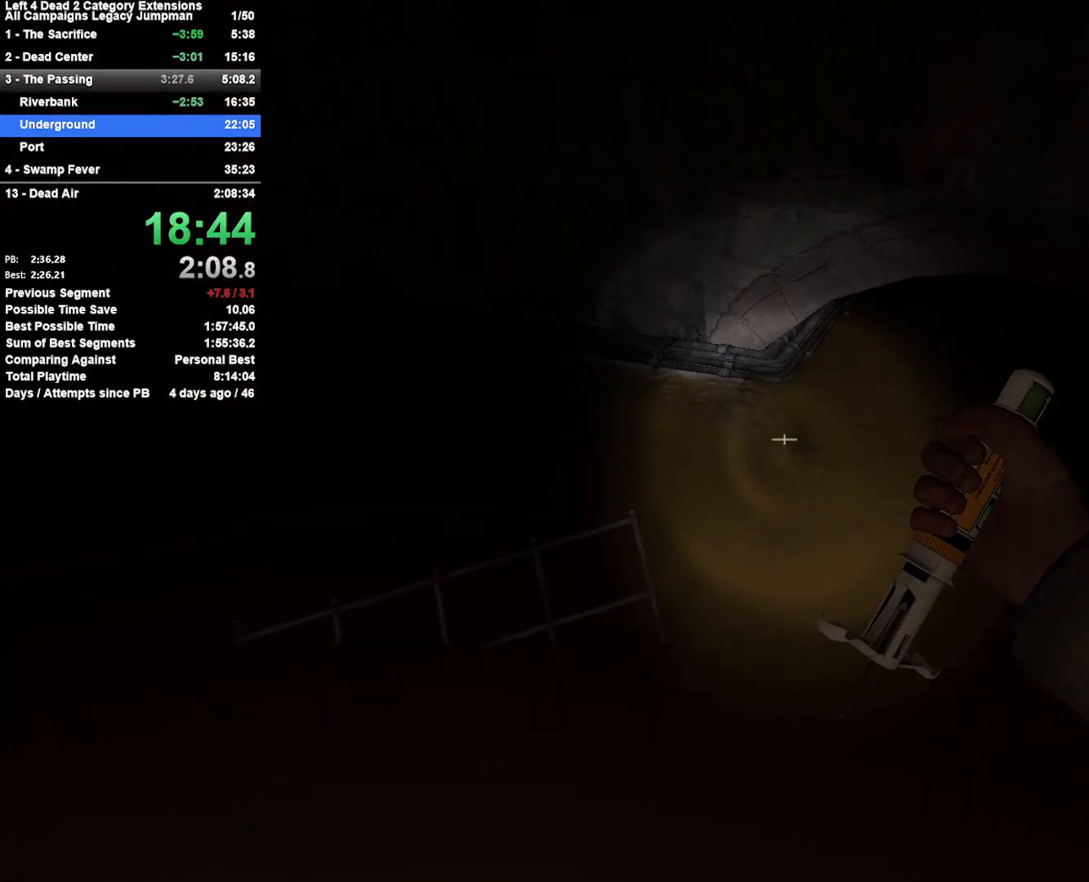
{"keys": ["w"], "mouse": ["left"], "events": [[317, "w", "down"], [417, "d", "up"]]}
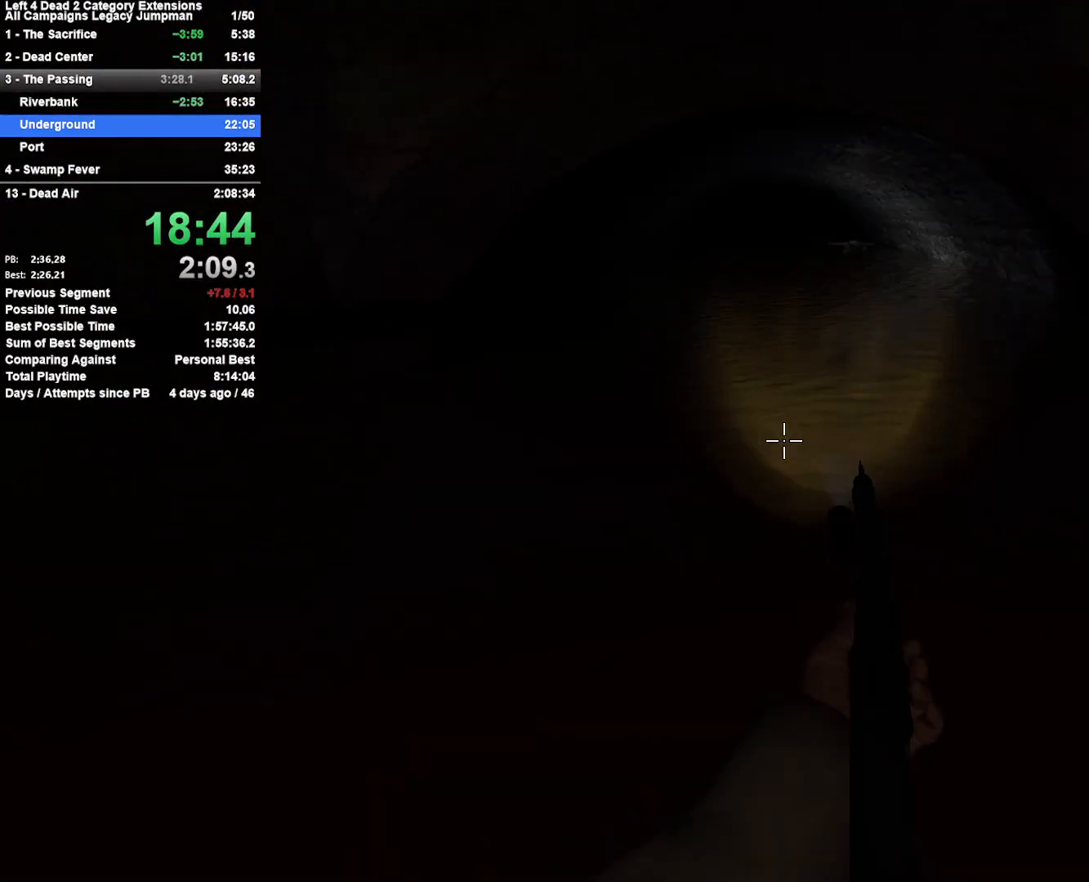
{"keys": ["r", "w"], "mouse": [], "events": [[150, "mouse_right", "down"], [250, "mouse_left", "up"], [333, "mouse_right", "up"], [483, "r", "down"]]}
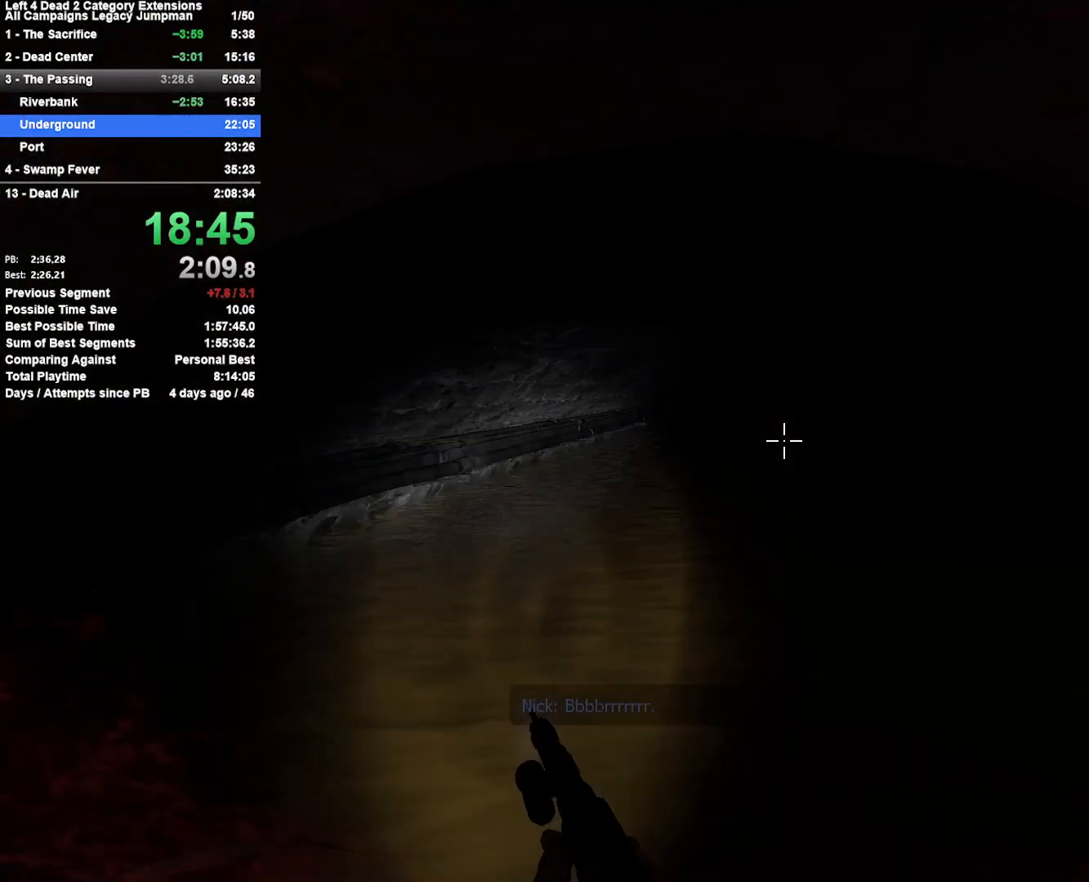
{"keys": ["w"], "mouse": [], "events": [[67, "r", "up"], [167, "r", "down"], [267, "r", "up"]]}
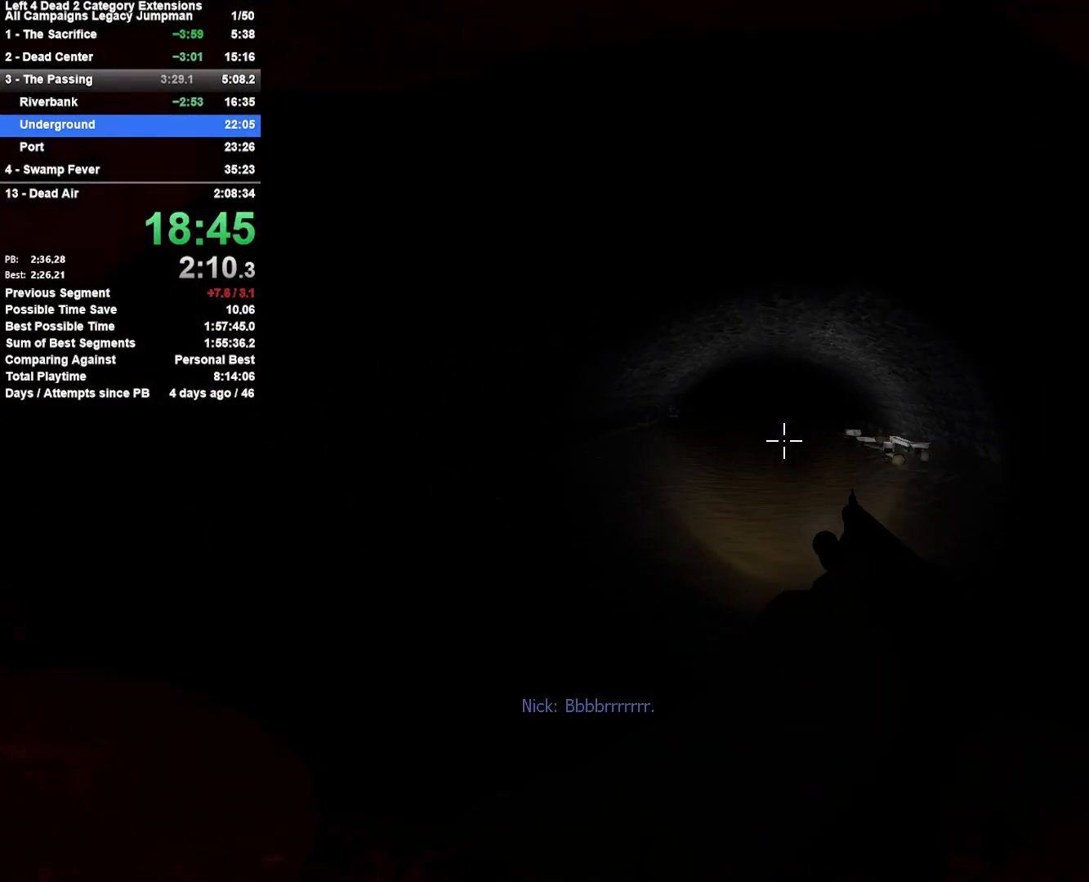
{"keys": ["w"], "mouse": [], "events": []}
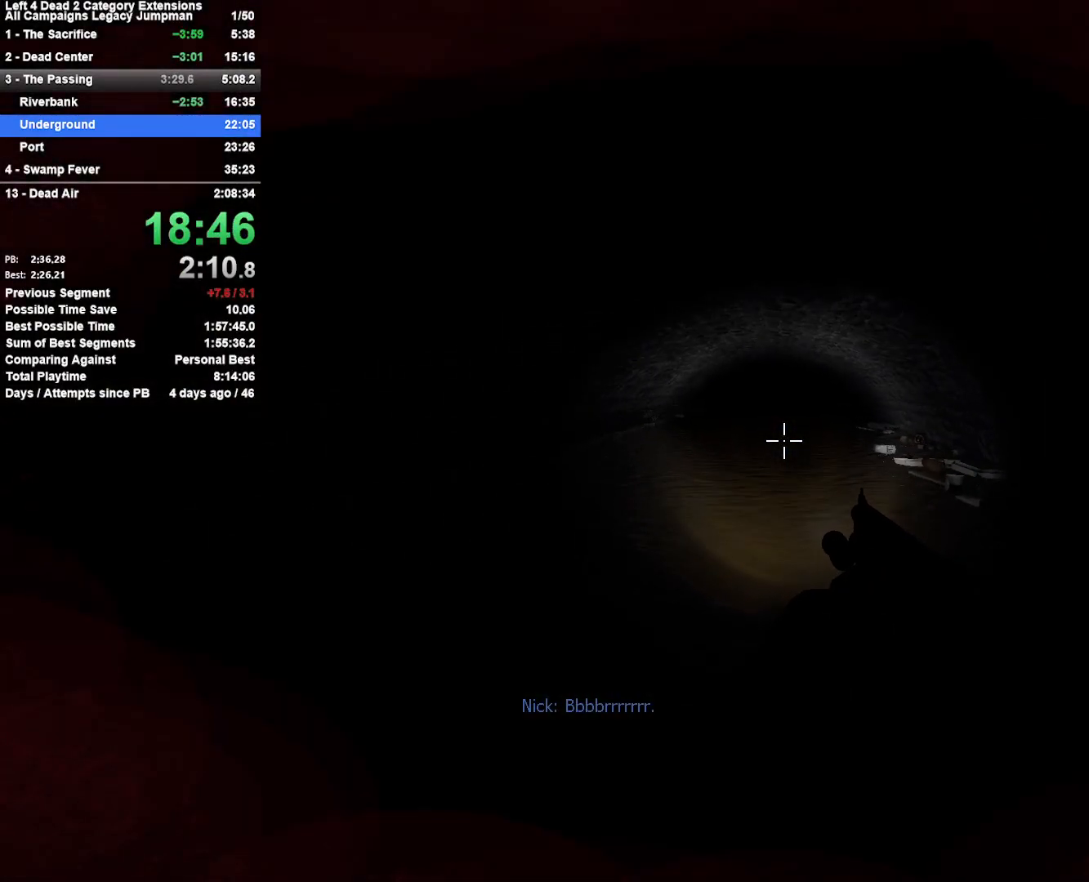
{"keys": ["w"], "mouse": ["wheel_up"], "events": [[333, "mouse_wheel_down", "down"], [383, "mouse_wheel_down", "up"], [433, "mouse_wheel_up", "down"]]}
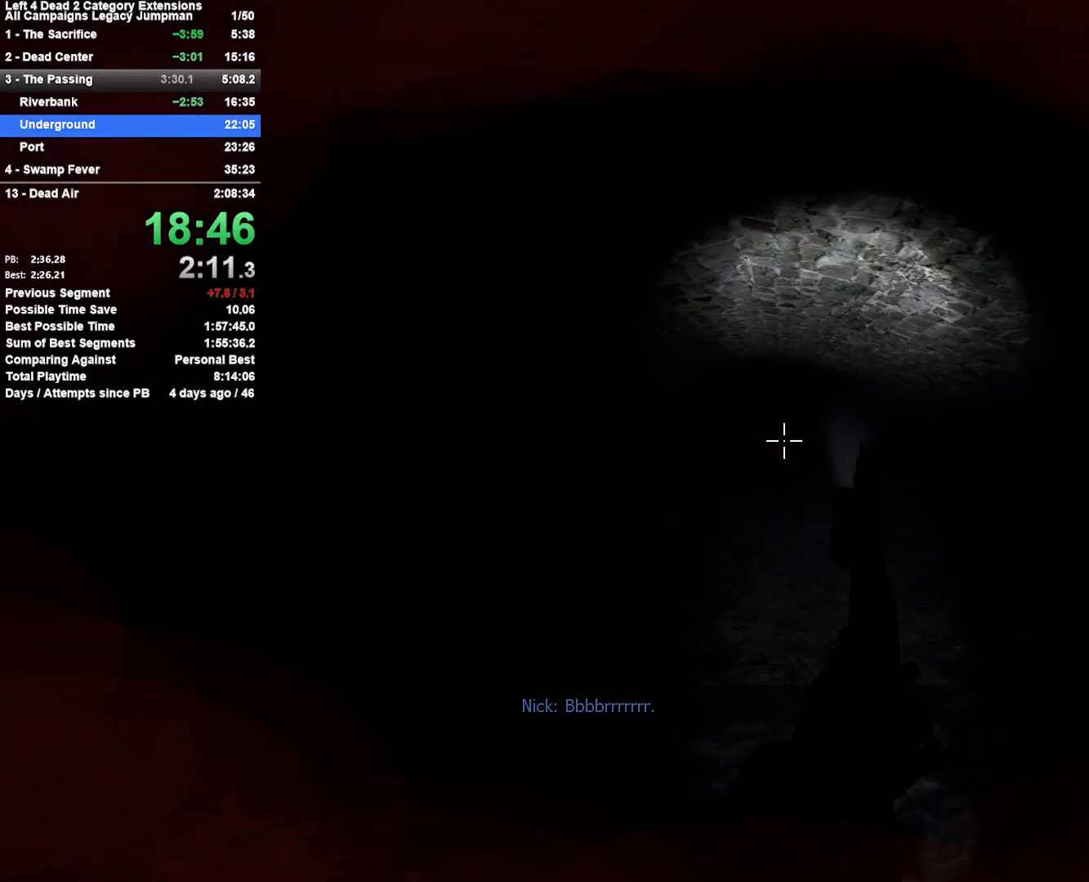
{"keys": ["w"], "mouse": [], "events": [[17, "mouse_right", "down"], [17, "mouse_wheel_up", "up"], [217, "mouse_right", "up"]]}
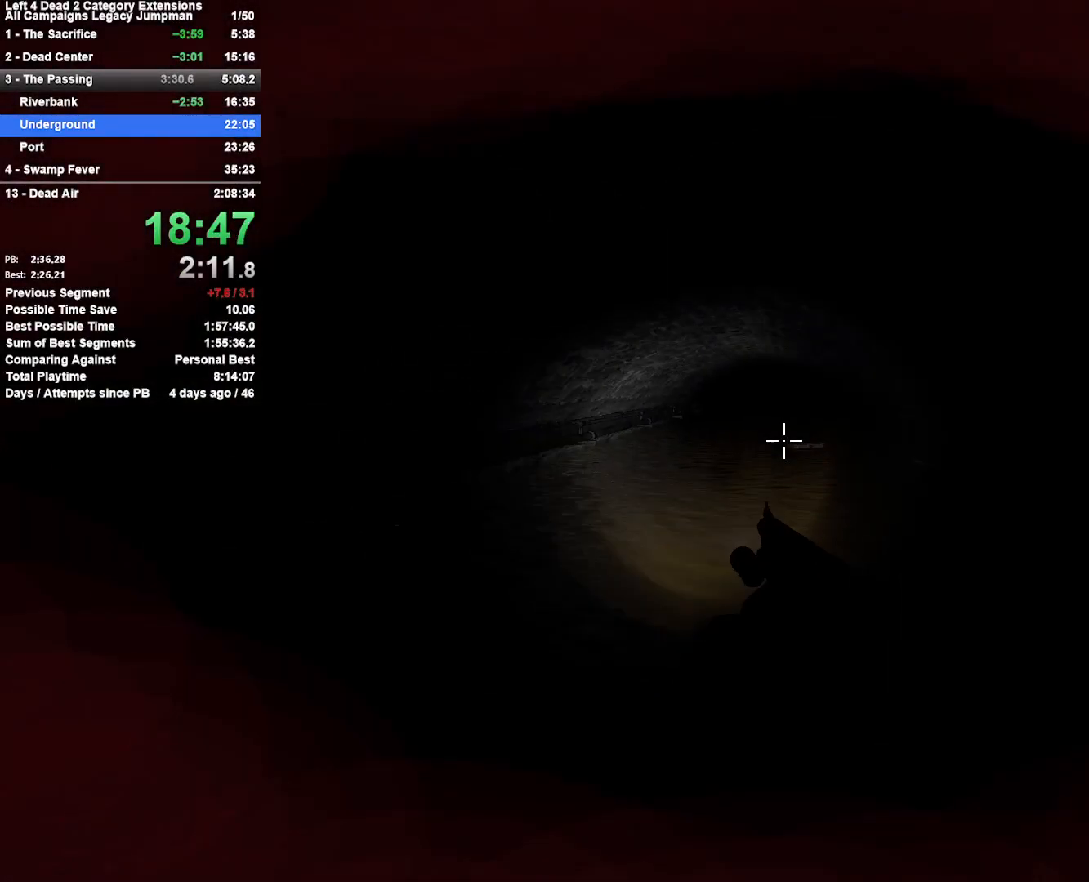
{"keys": ["w"], "mouse": [], "events": []}
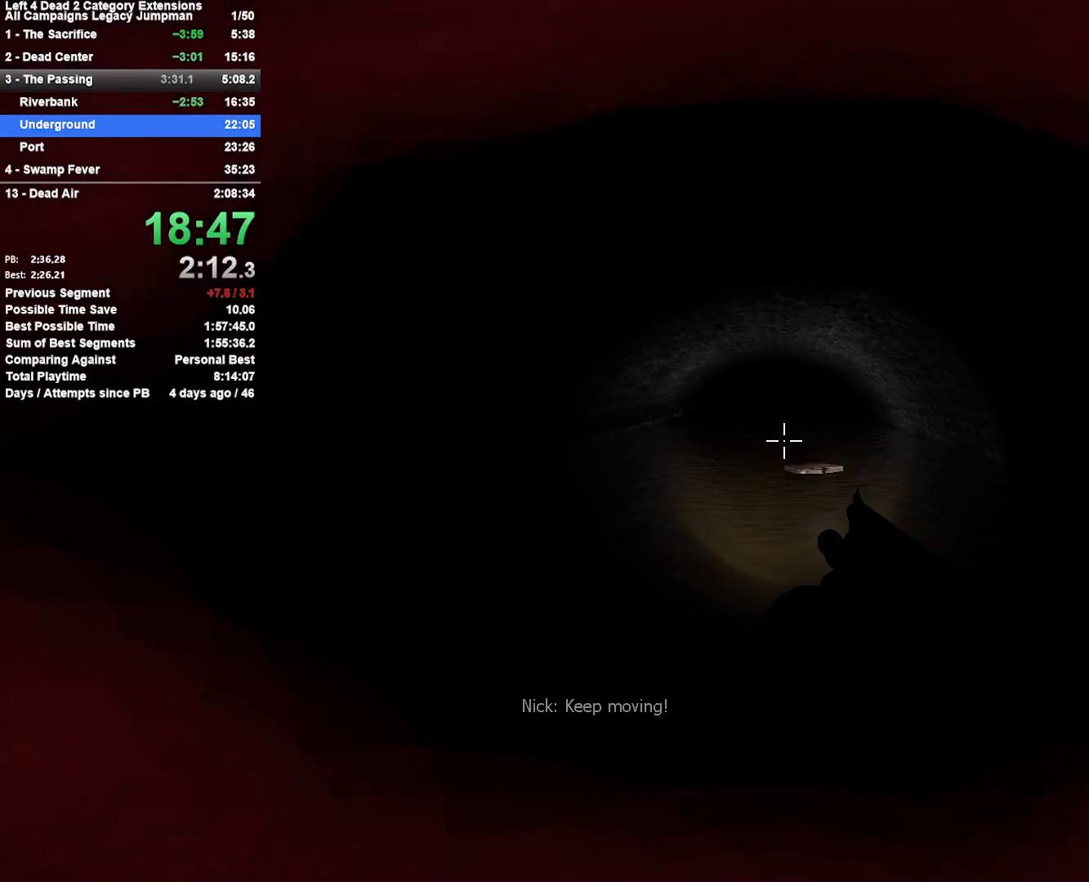
{"keys": ["w"], "mouse": [], "events": []}
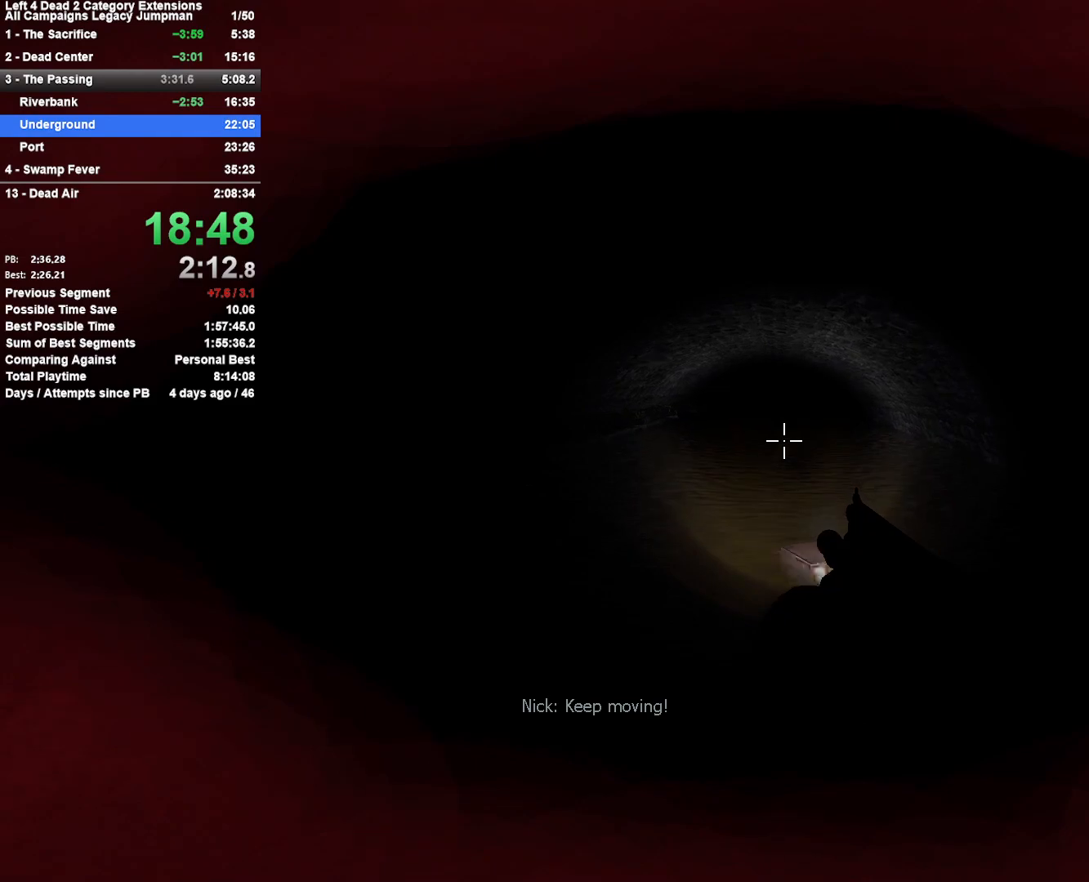
{"keys": ["w"], "mouse": [], "events": []}
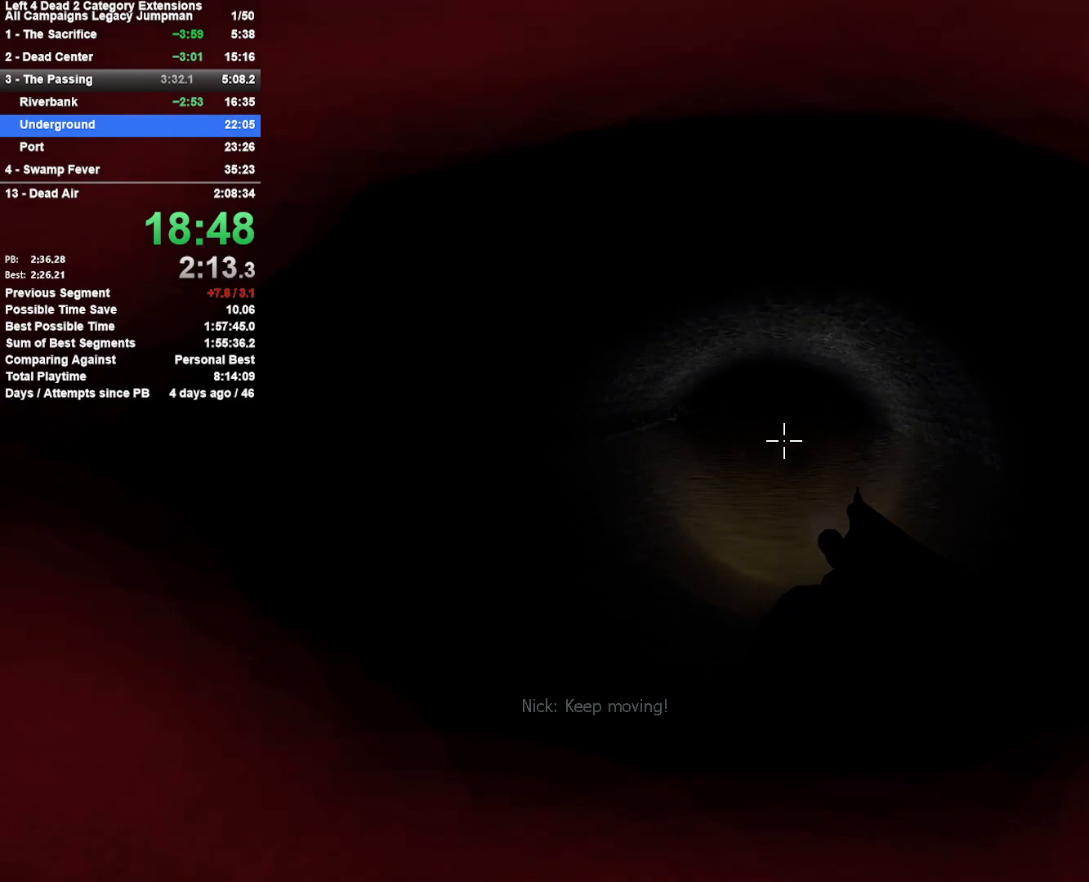
{"keys": ["w"], "mouse": [], "events": []}
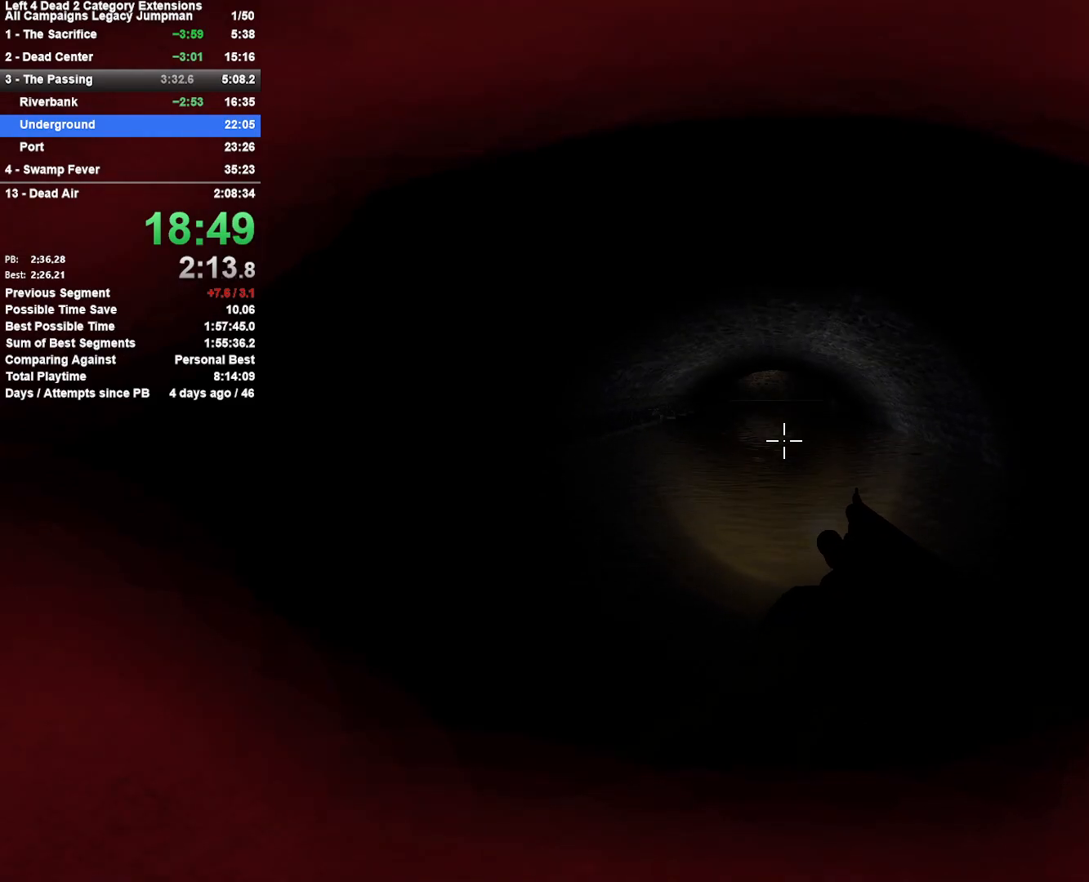
{"keys": ["w"], "mouse": [], "events": []}
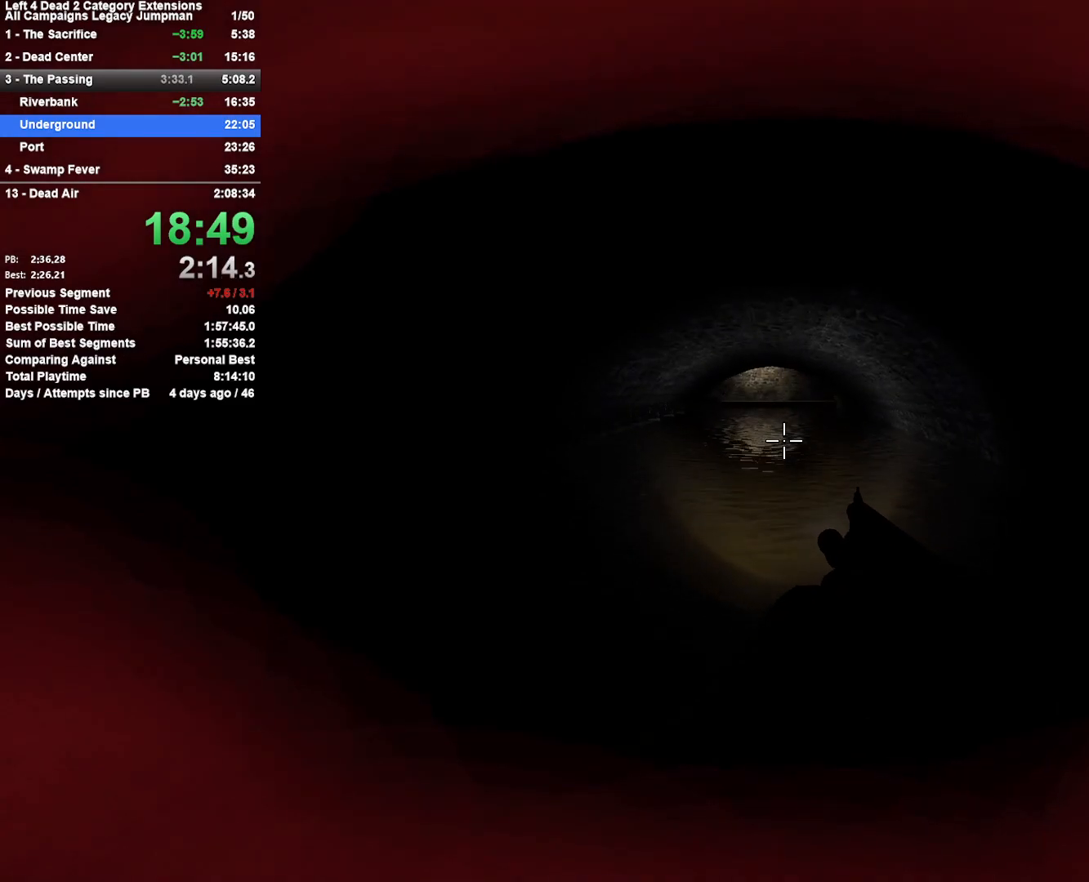
{"keys": ["w"], "mouse": [], "events": []}